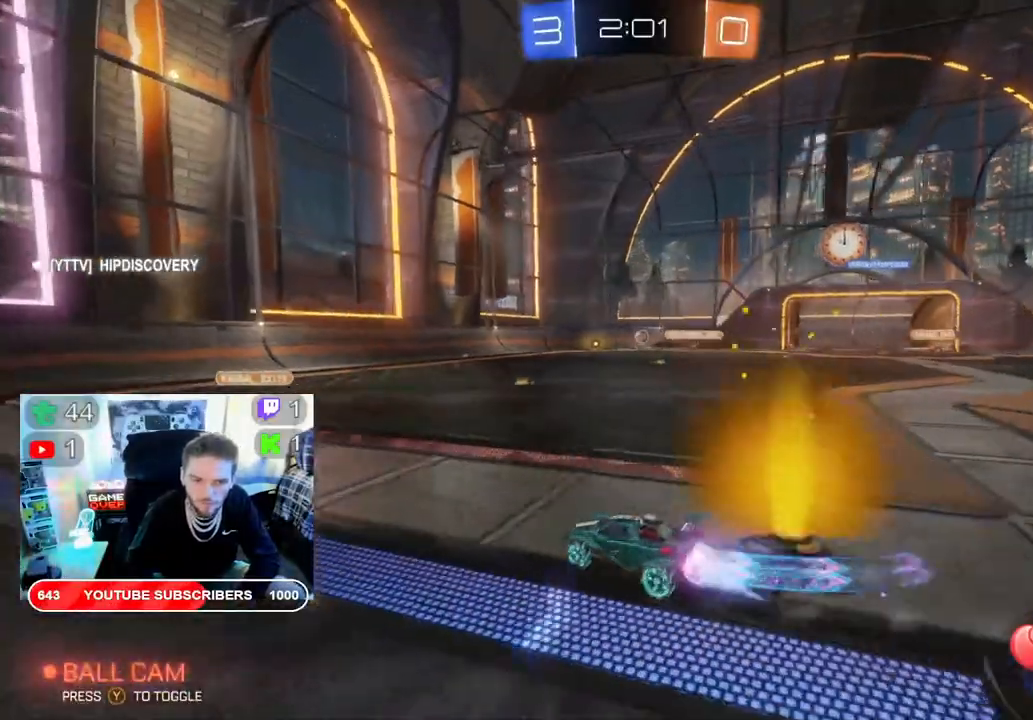
Gameplay with a controller (Xbox layout); each line is a JSON object with the inputs held at the frame after it (dt_ms = milliseconds from this image to that frame). "events" lists button and stick changes between this image and that frame as [ms after this image, input, new state], when the widget could be followed in between.
{"dt_ms": 500, "buttons": ["B", "R2"], "left_stick": "right", "right_stick": "center", "events": [[83, "left_stick", "center"], [333, "left_stick", "right"]]}
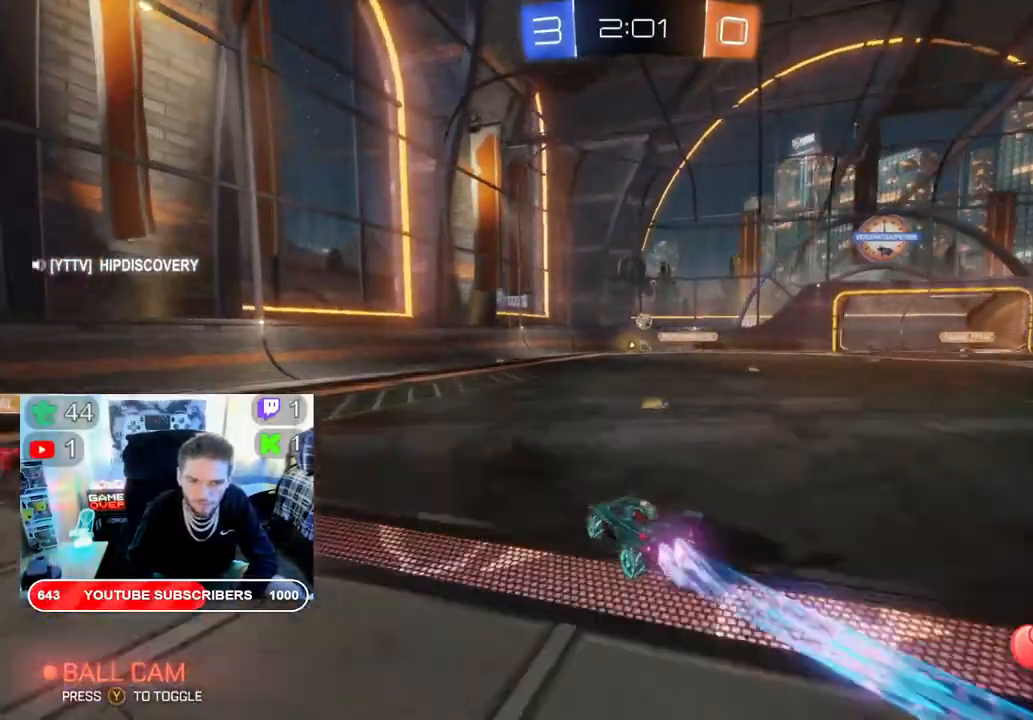
{"dt_ms": 500, "buttons": ["R2"], "left_stick": "down-left", "right_stick": "center", "events": [[300, "left_stick", "left"], [383, "B", "up"], [483, "left_stick", "down-left"]]}
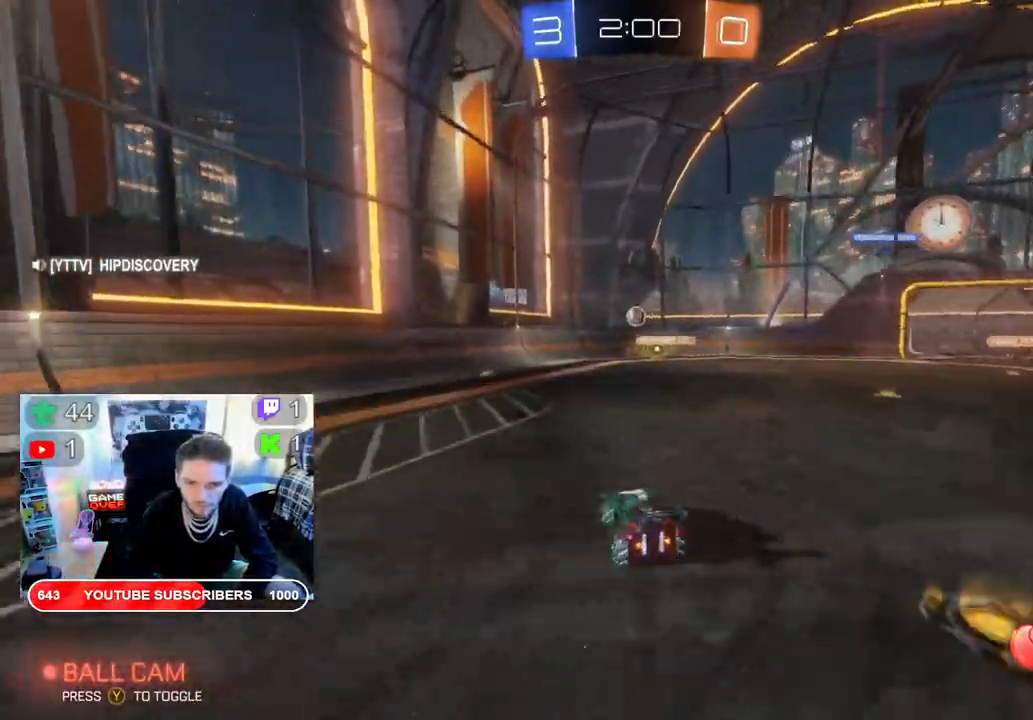
{"dt_ms": 500, "buttons": ["R2"], "left_stick": "right", "right_stick": "center", "events": [[150, "left_stick", "down"], [300, "left_stick", "center"], [400, "left_stick", "right"]]}
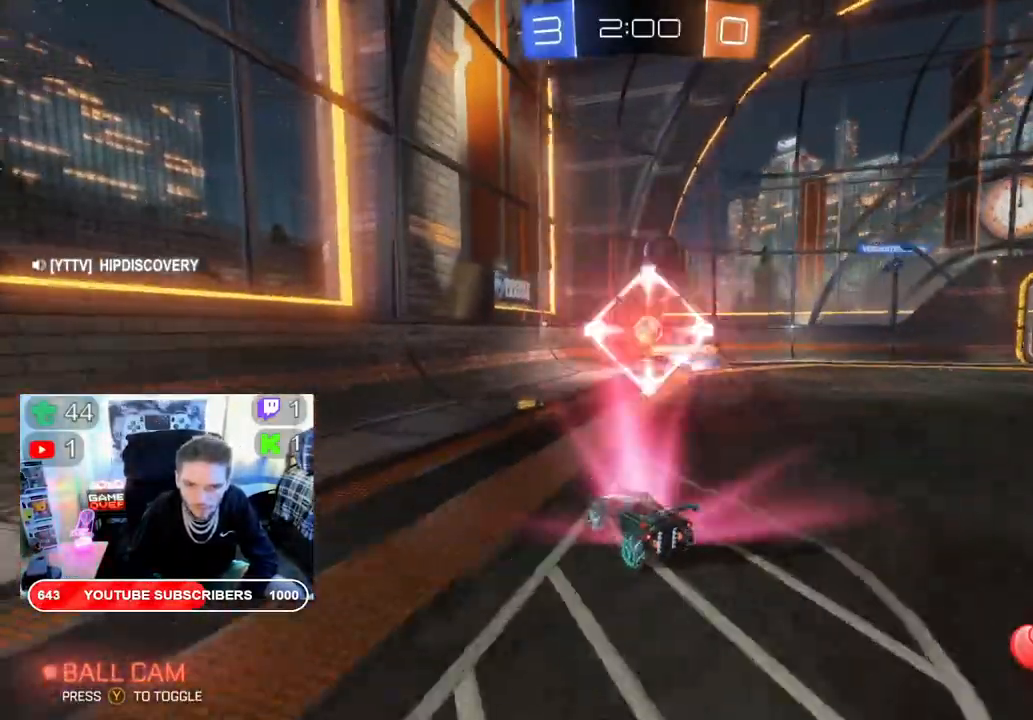
{"dt_ms": 500, "buttons": ["A", "R2"], "left_stick": "left", "right_stick": "center", "events": [[50, "left_stick", "center"], [167, "left_stick", "right"], [433, "A", "down"], [500, "left_stick", "left"]]}
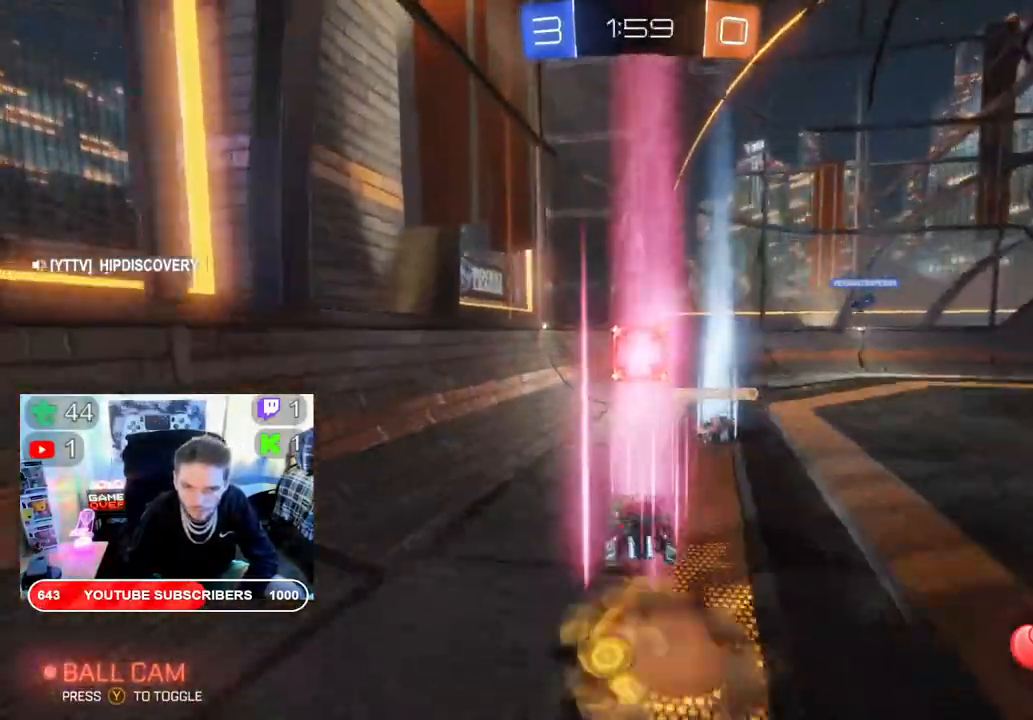
{"dt_ms": 500, "buttons": ["R2"], "left_stick": "up", "right_stick": "center", "events": [[100, "left_stick", "center"], [267, "left_stick", "up"], [450, "A", "up"]]}
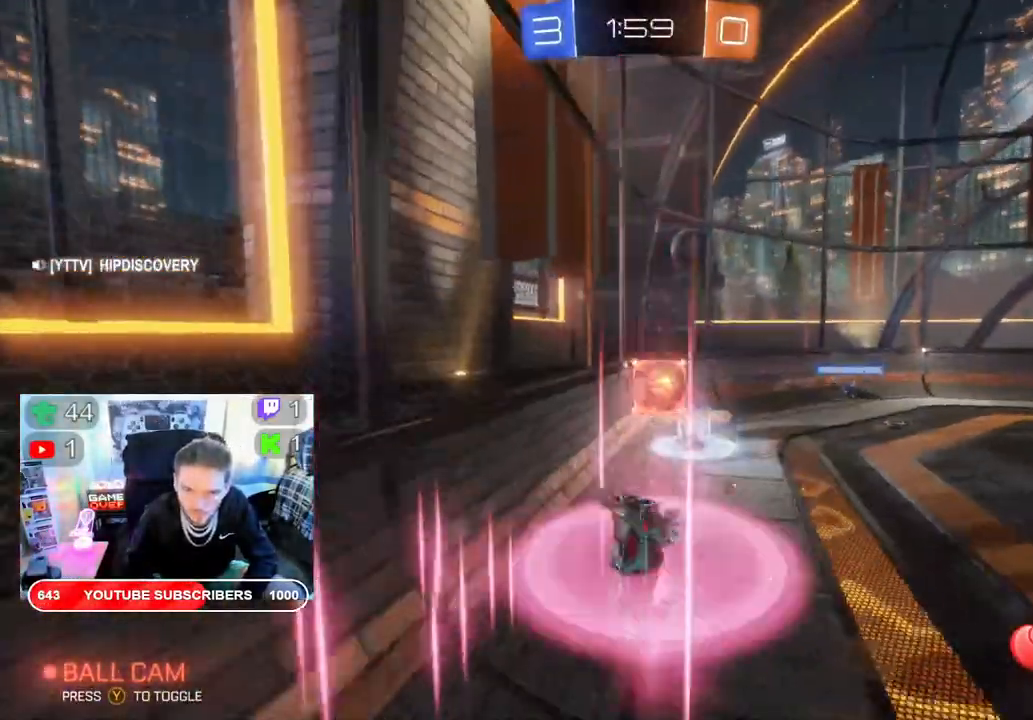
{"dt_ms": 500, "buttons": ["R2"], "left_stick": "center", "right_stick": "center", "events": [[400, "left_stick", "center"]]}
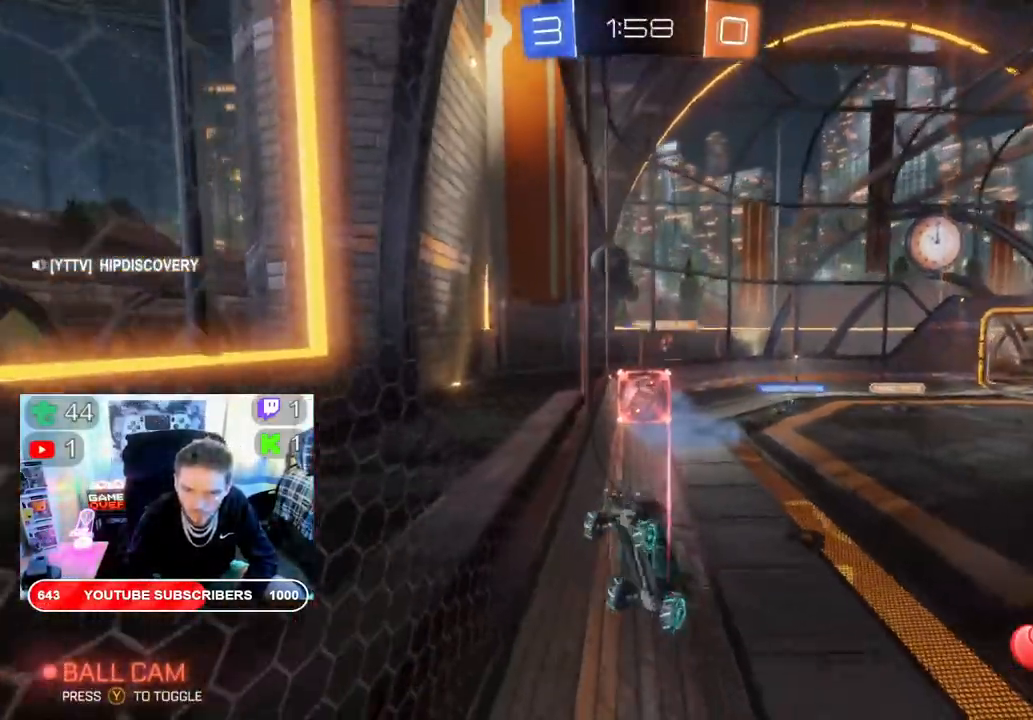
{"dt_ms": 500, "buttons": ["R2"], "left_stick": "center", "right_stick": "center", "events": []}
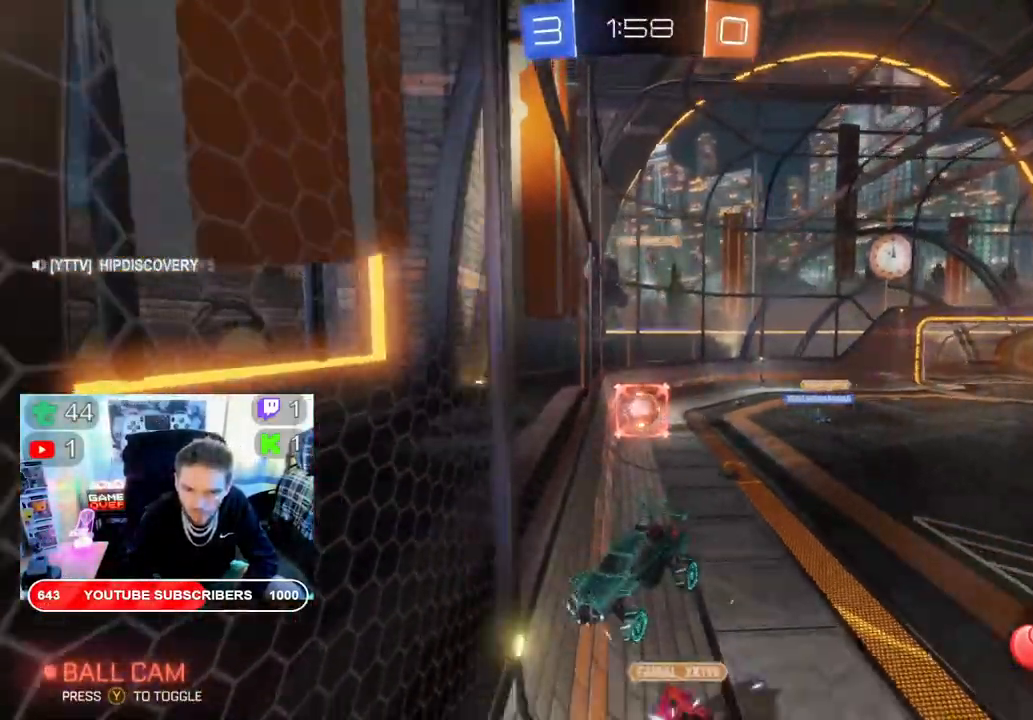
{"dt_ms": 500, "buttons": ["R2"], "left_stick": "left", "right_stick": "center", "events": [[50, "left_stick", "left"]]}
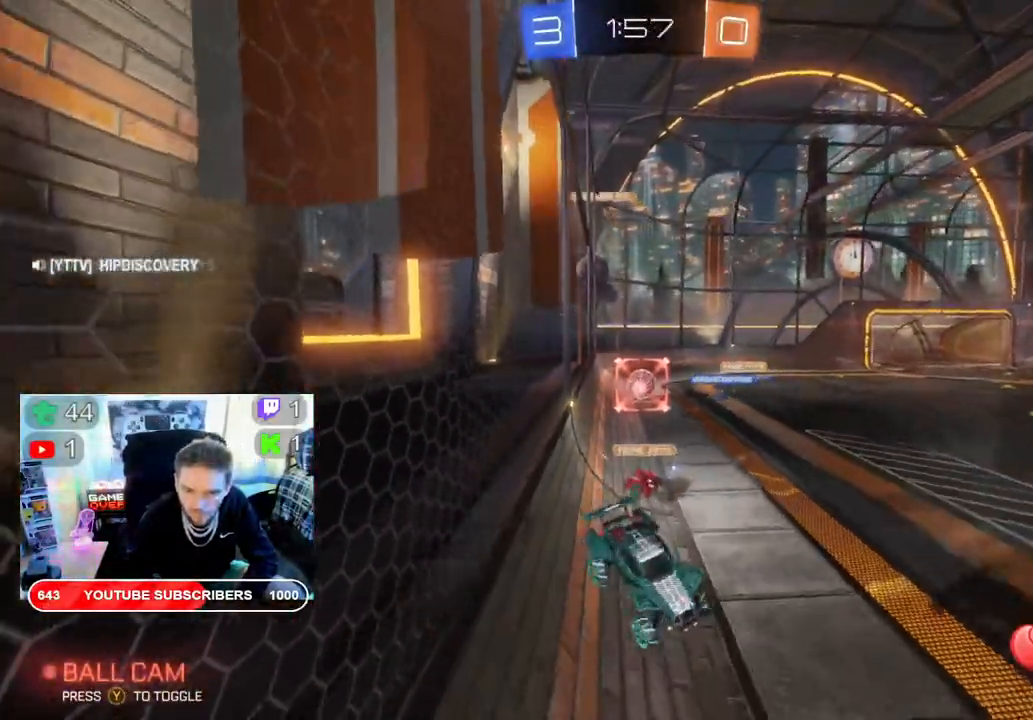
{"dt_ms": 500, "buttons": ["R2"], "left_stick": "left", "right_stick": "center", "events": []}
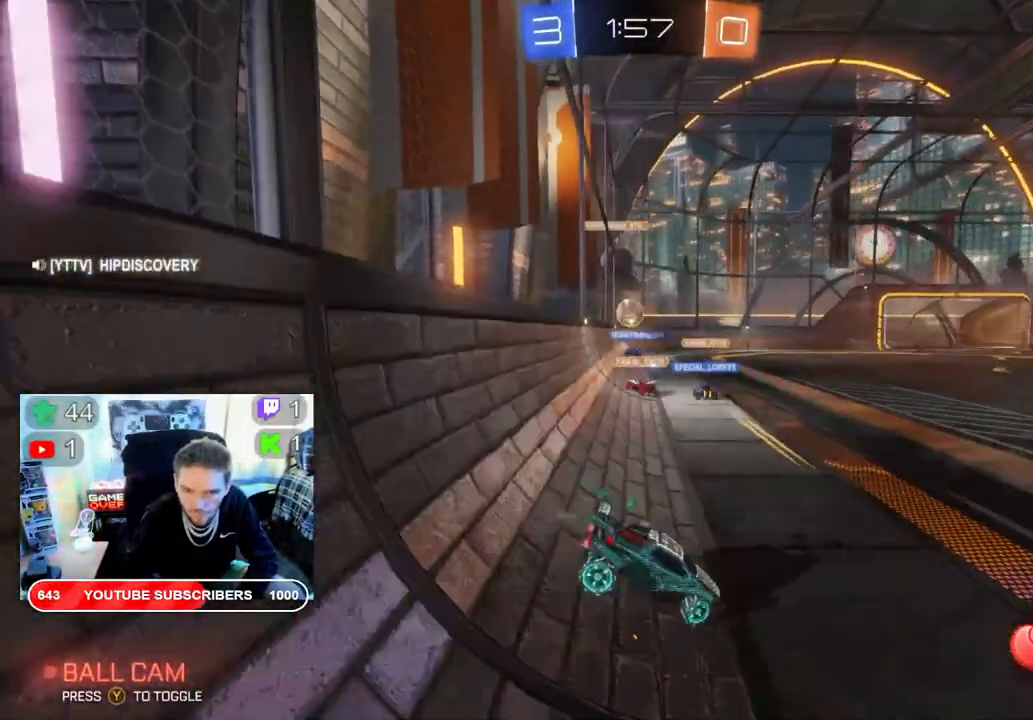
{"dt_ms": 500, "buttons": ["L2"], "left_stick": "down-left", "right_stick": "center", "events": [[317, "left_stick", "down-left"], [333, "R2", "up"], [383, "L2", "down"]]}
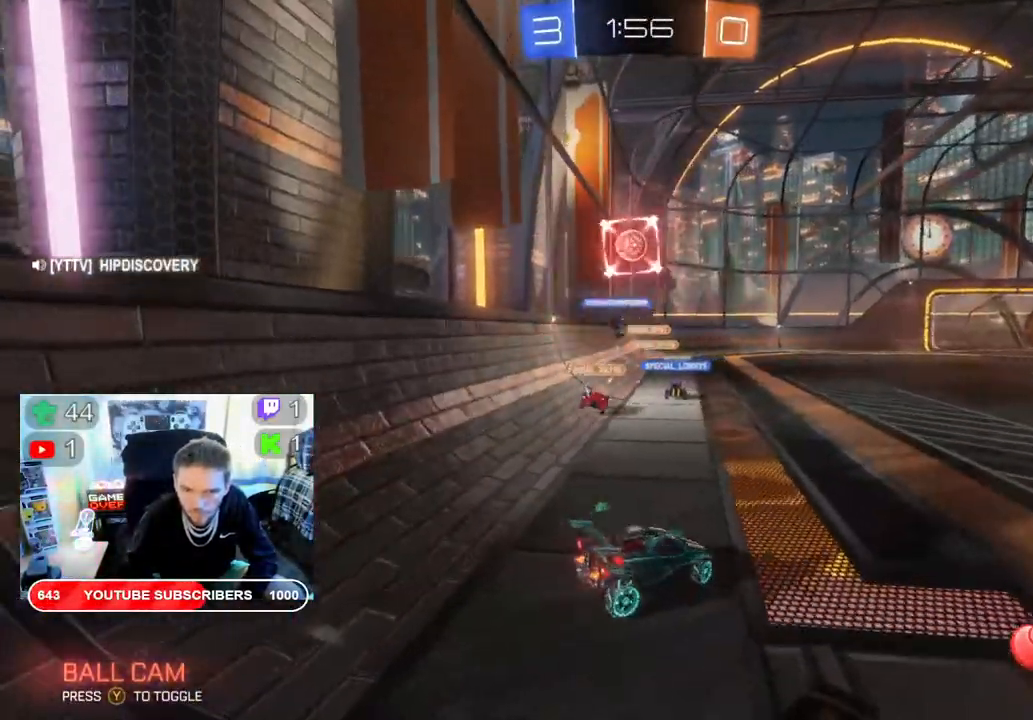
{"dt_ms": 500, "buttons": ["R2"], "left_stick": "down-left", "right_stick": "center", "events": [[133, "L2", "up"], [383, "R2", "down"]]}
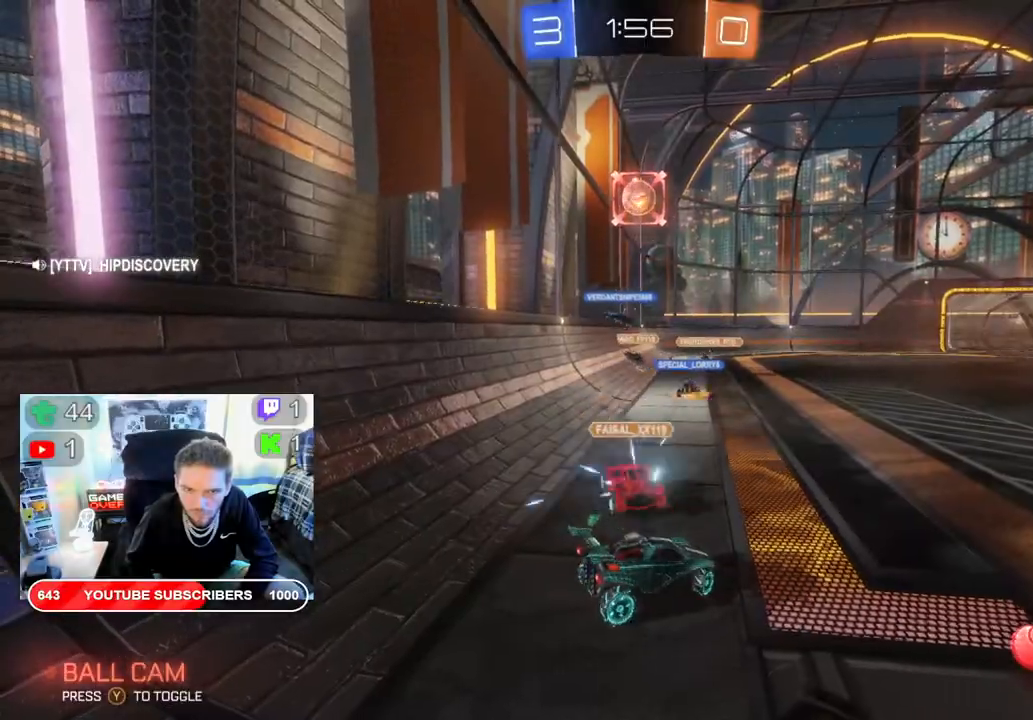
{"dt_ms": 500, "buttons": ["L2"], "left_stick": "center", "right_stick": "center", "events": [[33, "L2", "down"], [67, "R2", "up"], [100, "left_stick", "center"]]}
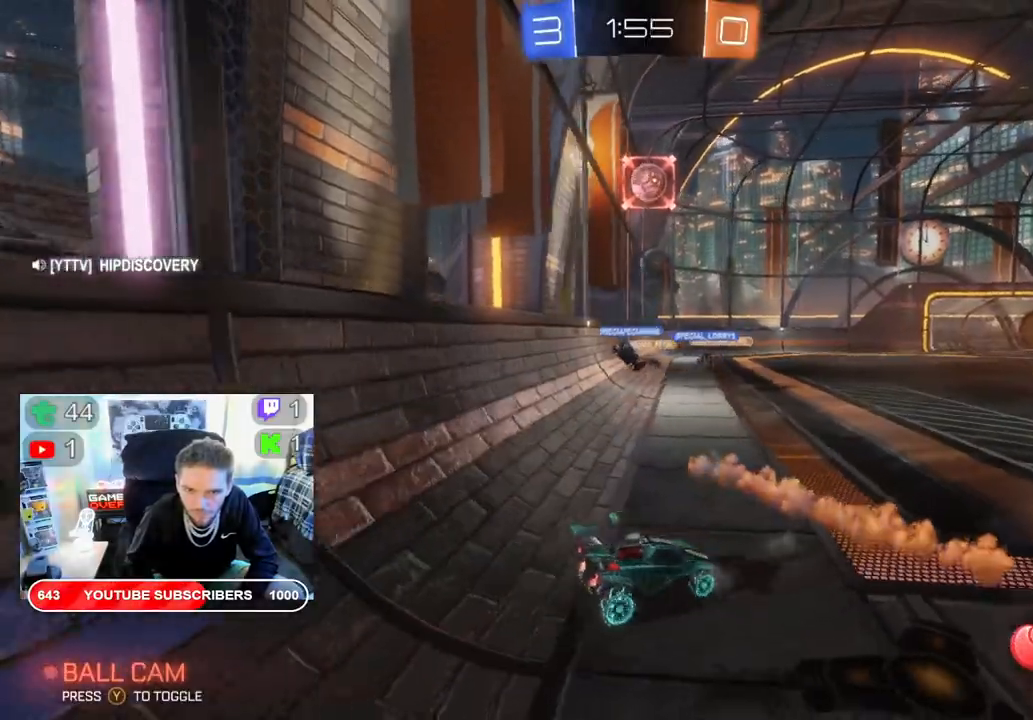
{"dt_ms": 500, "buttons": ["L2"], "left_stick": "center", "right_stick": "center", "events": []}
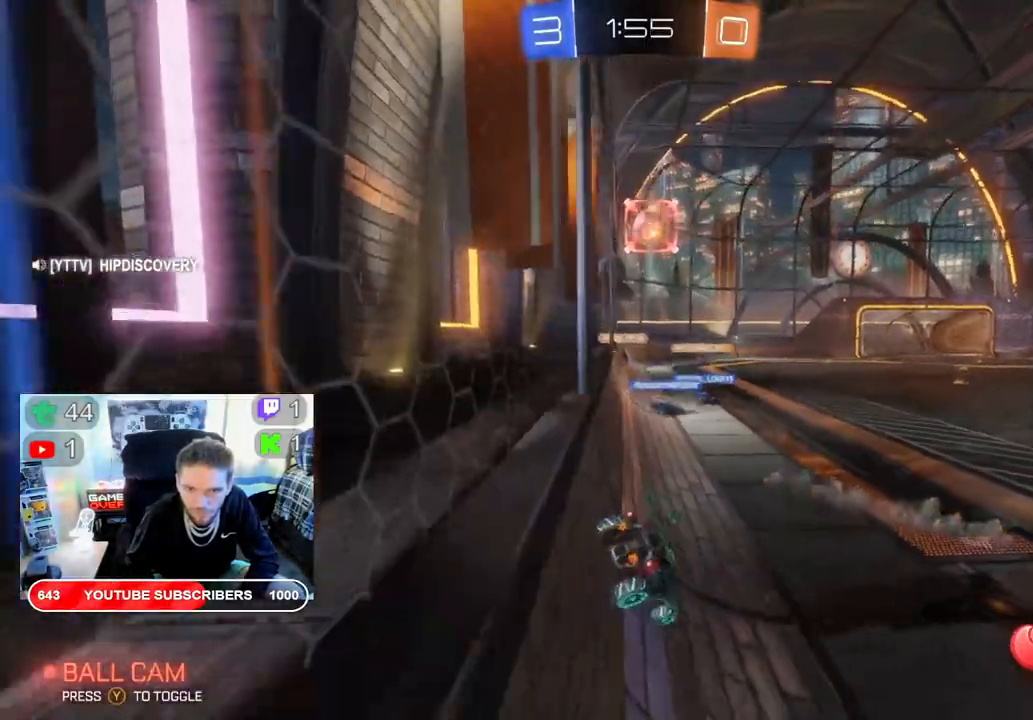
{"dt_ms": 500, "buttons": ["B", "R2"], "left_stick": "left", "right_stick": "center", "events": [[100, "R2", "down"], [150, "L2", "up"], [300, "left_stick", "left"], [467, "B", "down"]]}
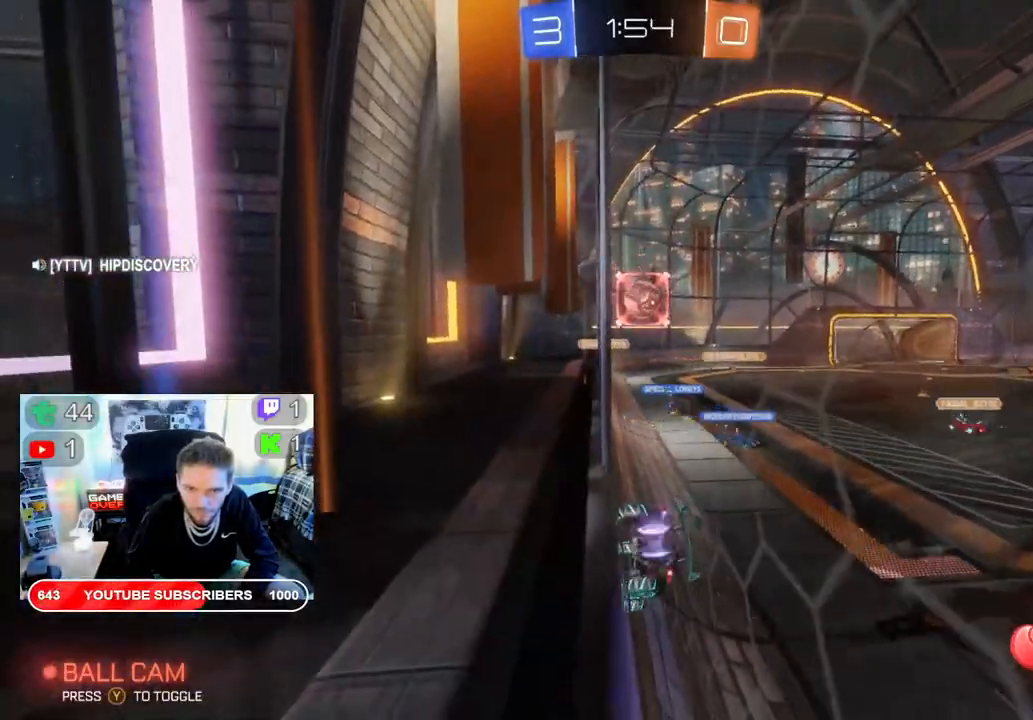
{"dt_ms": 500, "buttons": ["R2"], "left_stick": "left", "right_stick": "center", "events": [[450, "B", "up"]]}
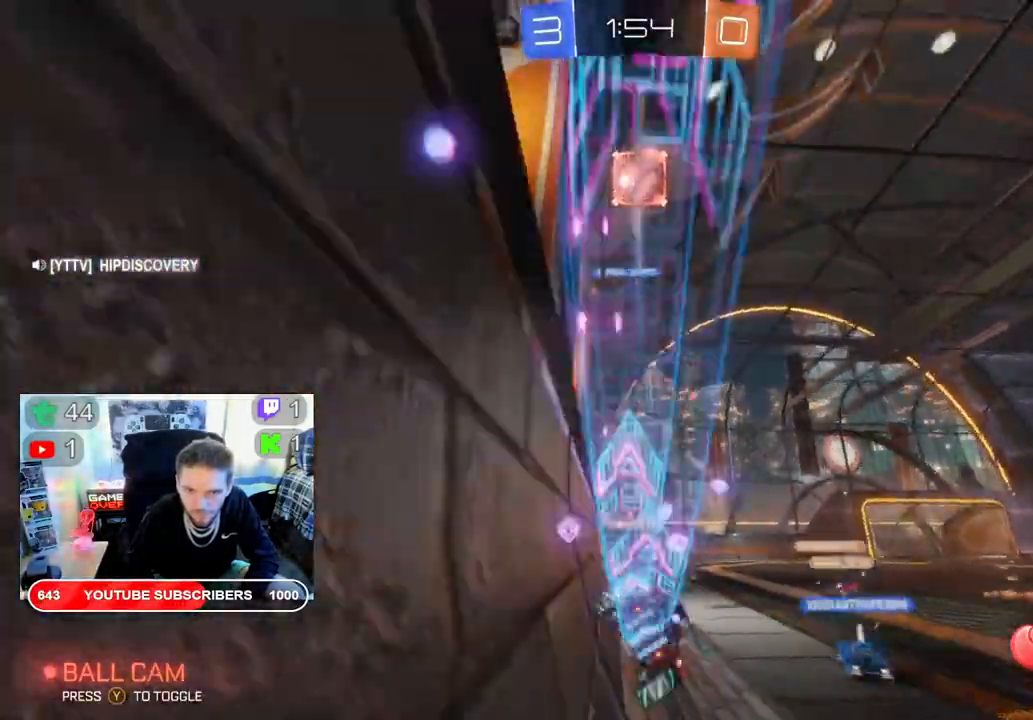
{"dt_ms": 500, "buttons": ["L2"], "left_stick": "left", "right_stick": "center", "events": [[167, "L2", "down"], [167, "R2", "up"]]}
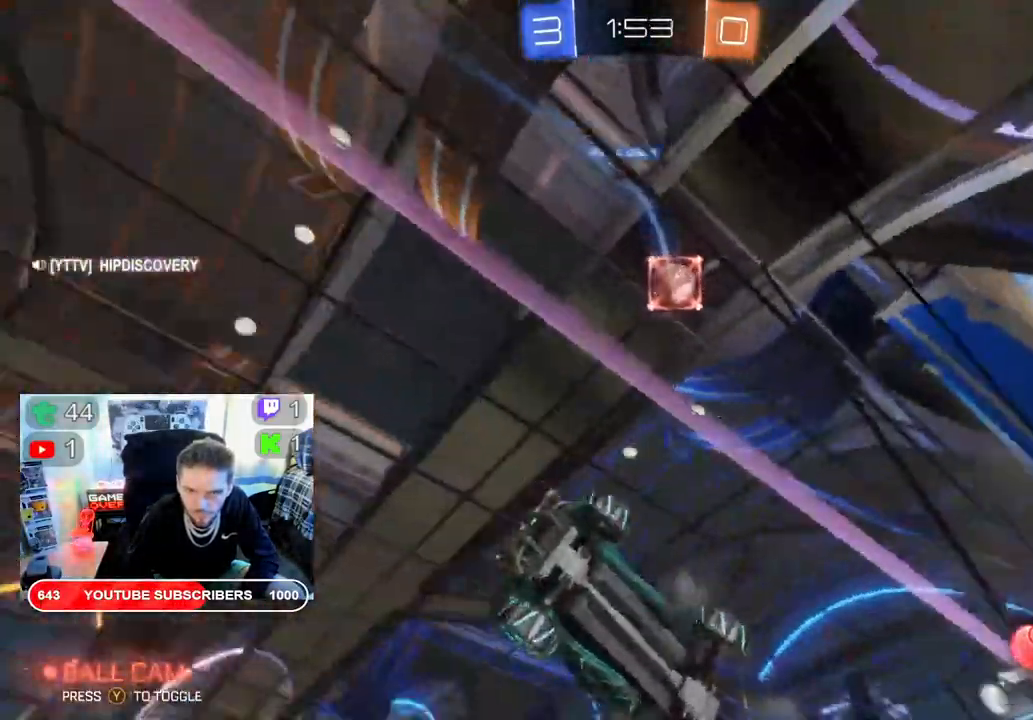
{"dt_ms": 500, "buttons": ["L2"], "left_stick": "down", "right_stick": "center", "events": [[50, "left_stick", "down"]]}
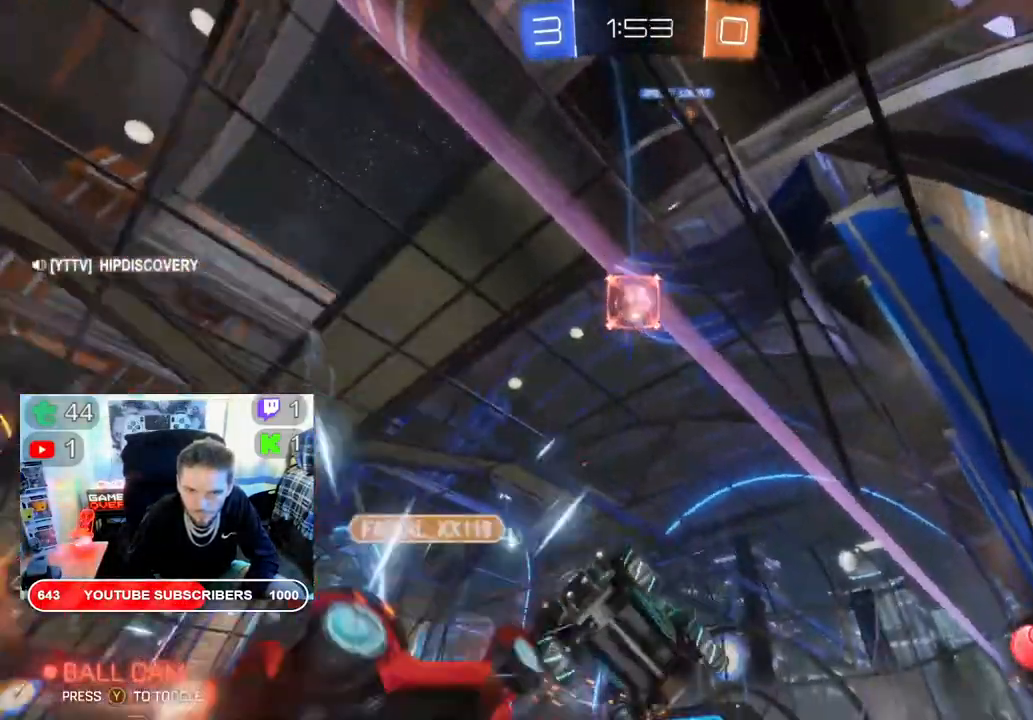
{"dt_ms": 500, "buttons": ["L2"], "left_stick": "down", "right_stick": "center", "events": [[150, "A", "down"], [283, "A", "up"], [350, "A", "down"], [483, "A", "up"]]}
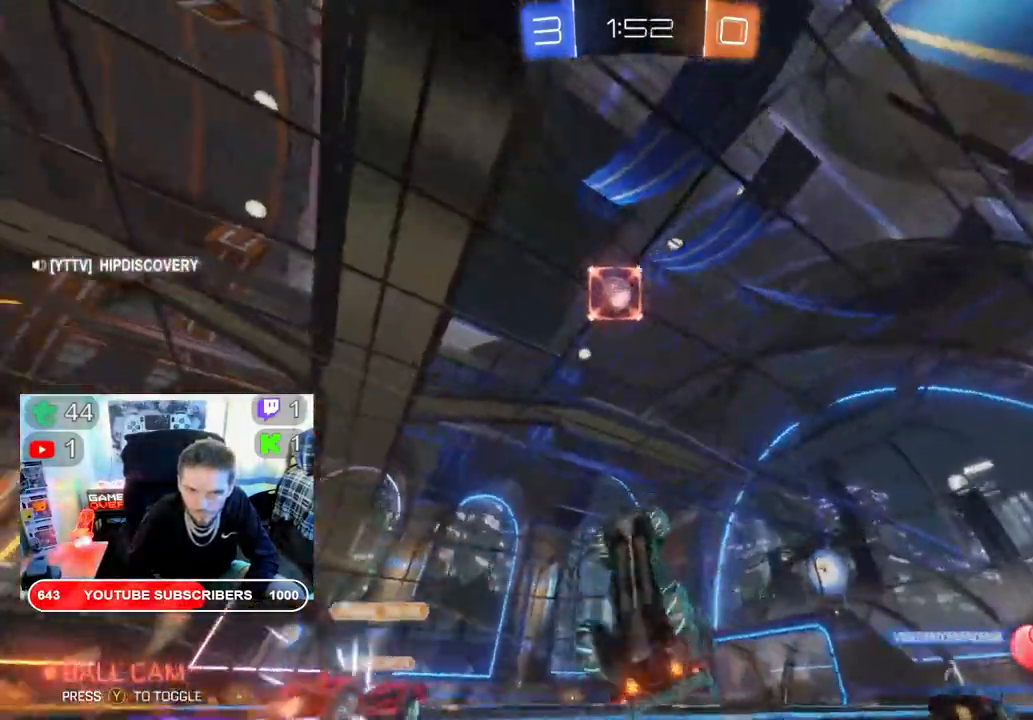
{"dt_ms": 500, "buttons": [], "left_stick": "center", "right_stick": "center", "events": [[33, "A", "down"], [183, "A", "up"], [233, "L2", "up"], [317, "left_stick", "center"]]}
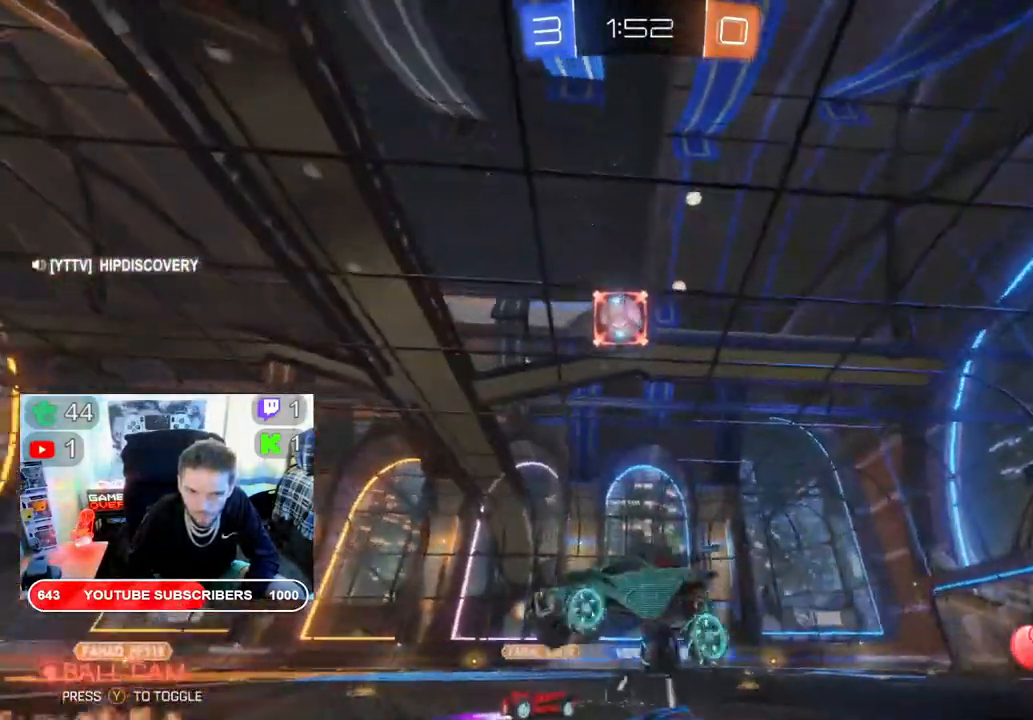
{"dt_ms": 500, "buttons": ["L2"], "left_stick": "center", "right_stick": "center", "events": [[400, "L2", "down"]]}
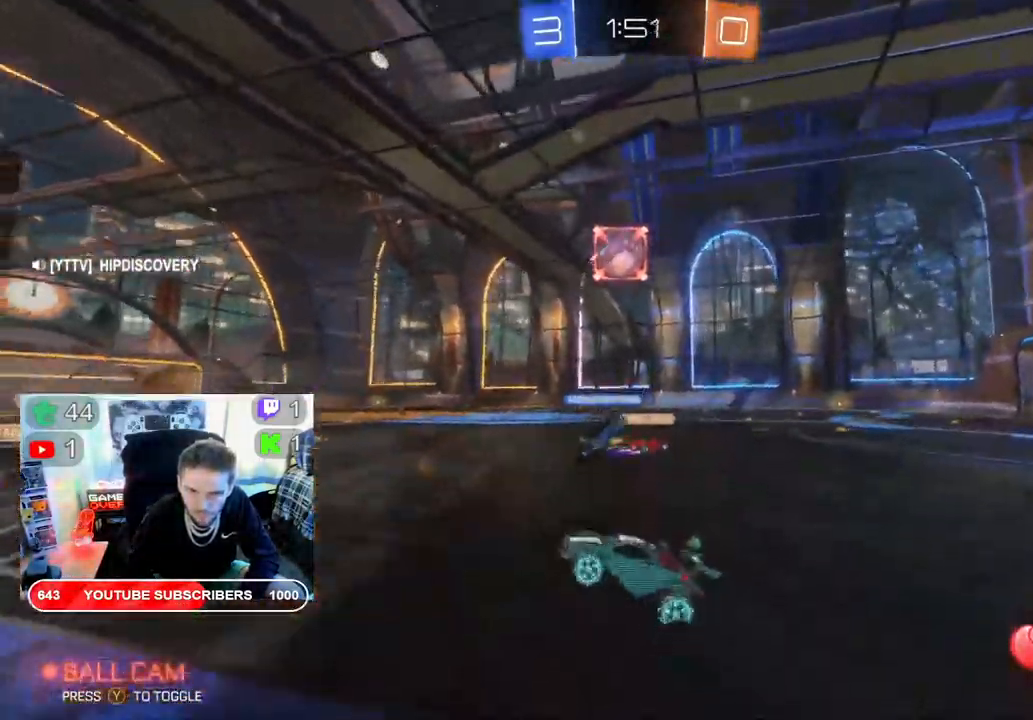
{"dt_ms": 500, "buttons": ["A", "L2"], "left_stick": "down", "right_stick": "center", "events": [[100, "left_stick", "down"], [300, "A", "down"], [450, "A", "up"], [500, "A", "down"]]}
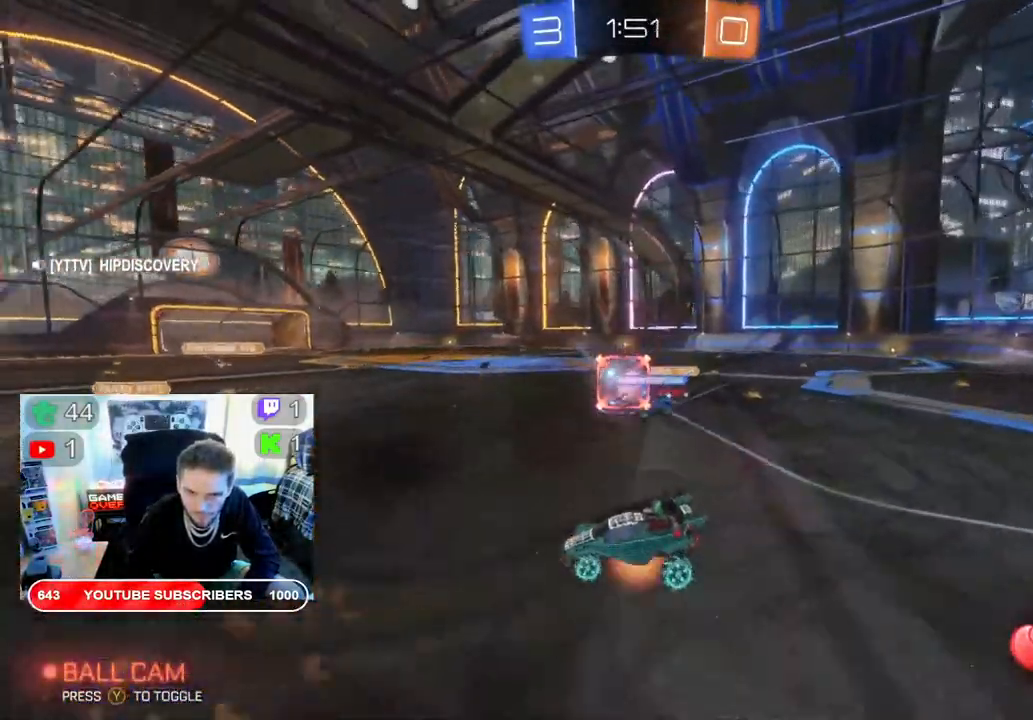
{"dt_ms": 500, "buttons": [], "left_stick": "center", "right_stick": "center", "events": [[117, "A", "up"], [167, "A", "down"], [333, "L2", "up"], [350, "A", "up"], [483, "left_stick", "center"]]}
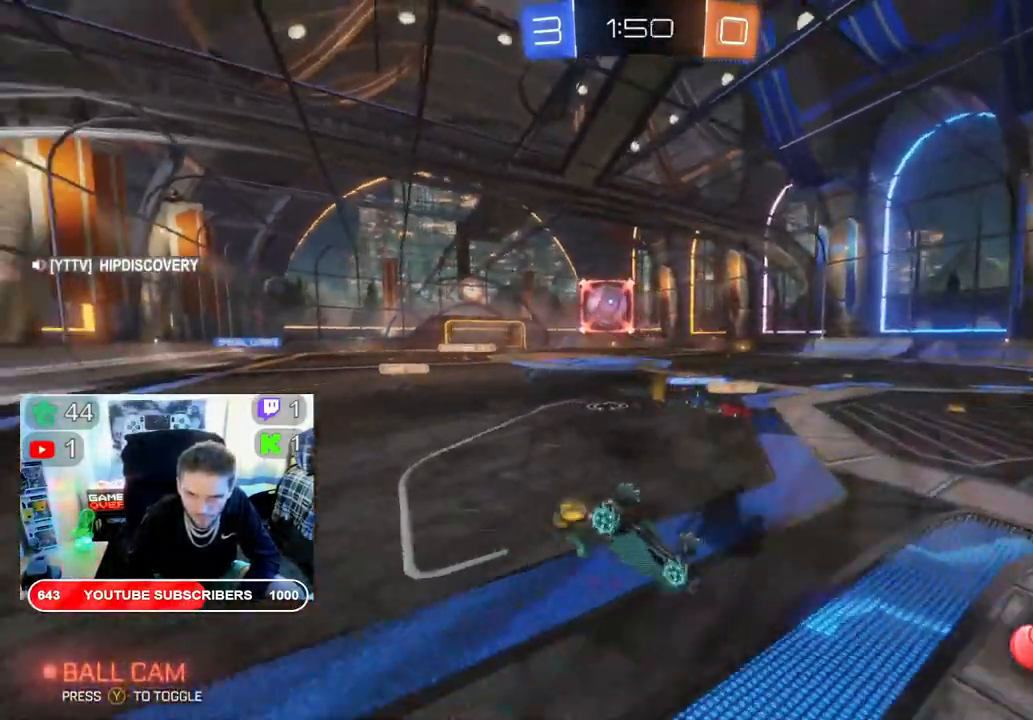
{"dt_ms": 500, "buttons": ["R2"], "left_stick": "right", "right_stick": "center", "events": [[383, "R2", "down"], [450, "left_stick", "right"]]}
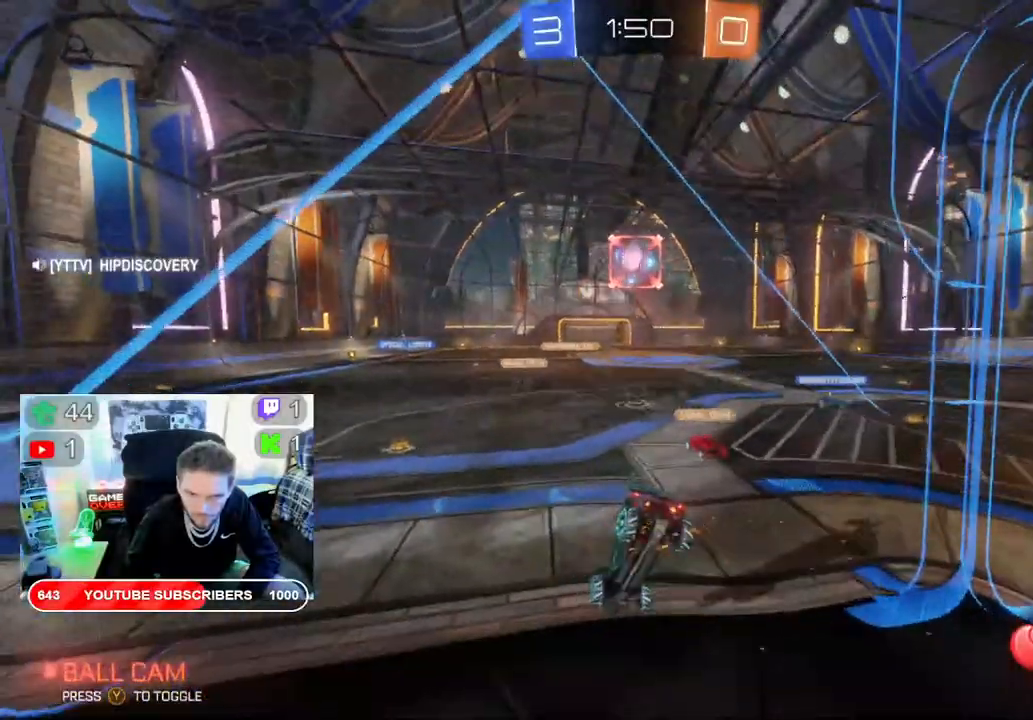
{"dt_ms": 500, "buttons": ["R2"], "left_stick": "right", "right_stick": "center", "events": []}
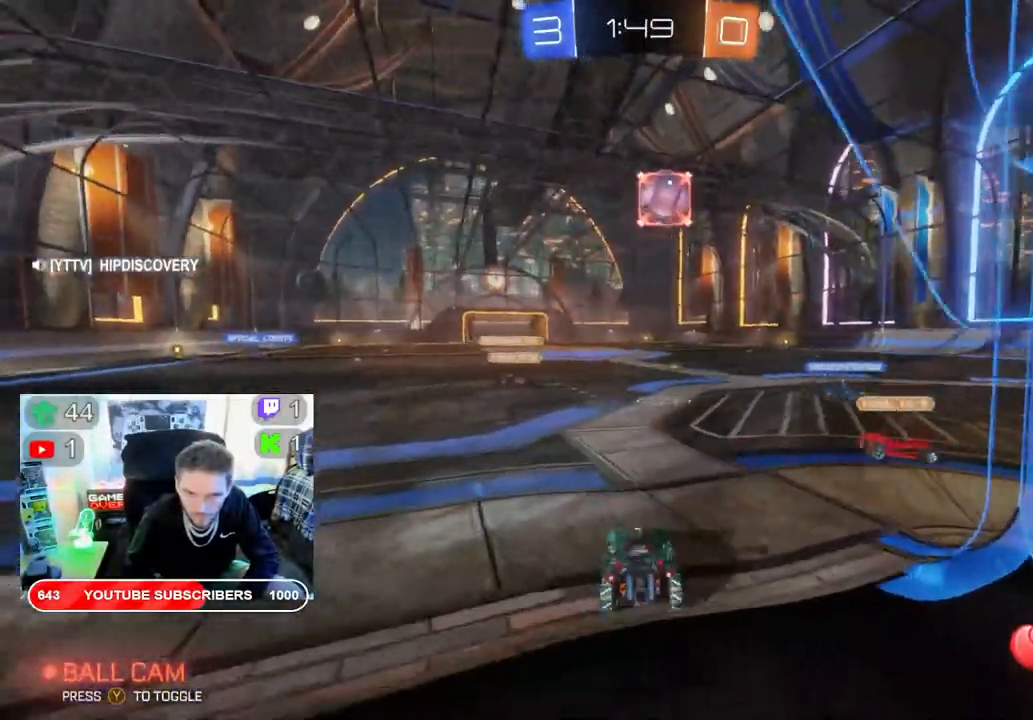
{"dt_ms": 500, "buttons": ["R2"], "left_stick": "right", "right_stick": "center", "events": []}
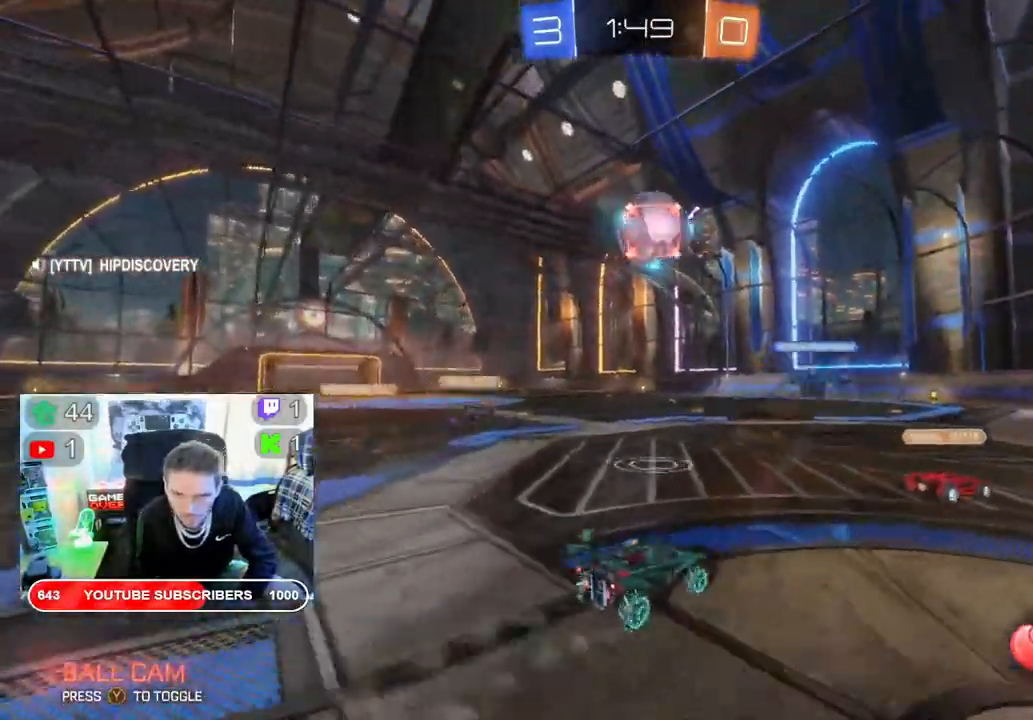
{"dt_ms": 1000, "buttons": ["R2"], "left_stick": "center", "right_stick": "center"}
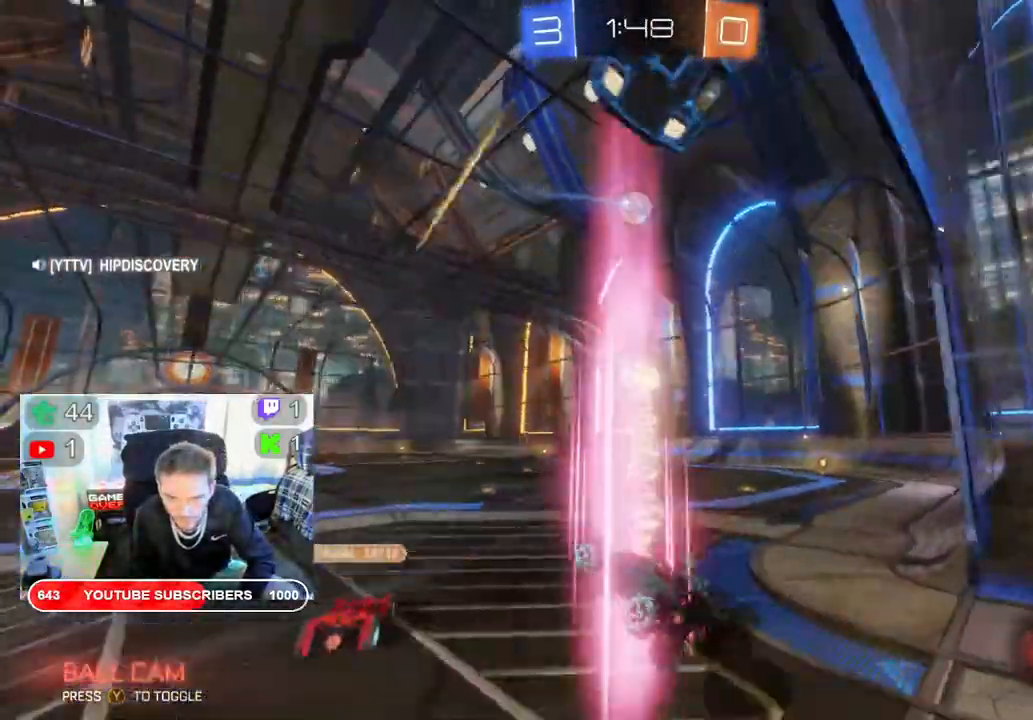
{"dt_ms": 500, "buttons": ["R2"], "left_stick": "right", "right_stick": "center", "events": [[167, "left_stick", "right"]]}
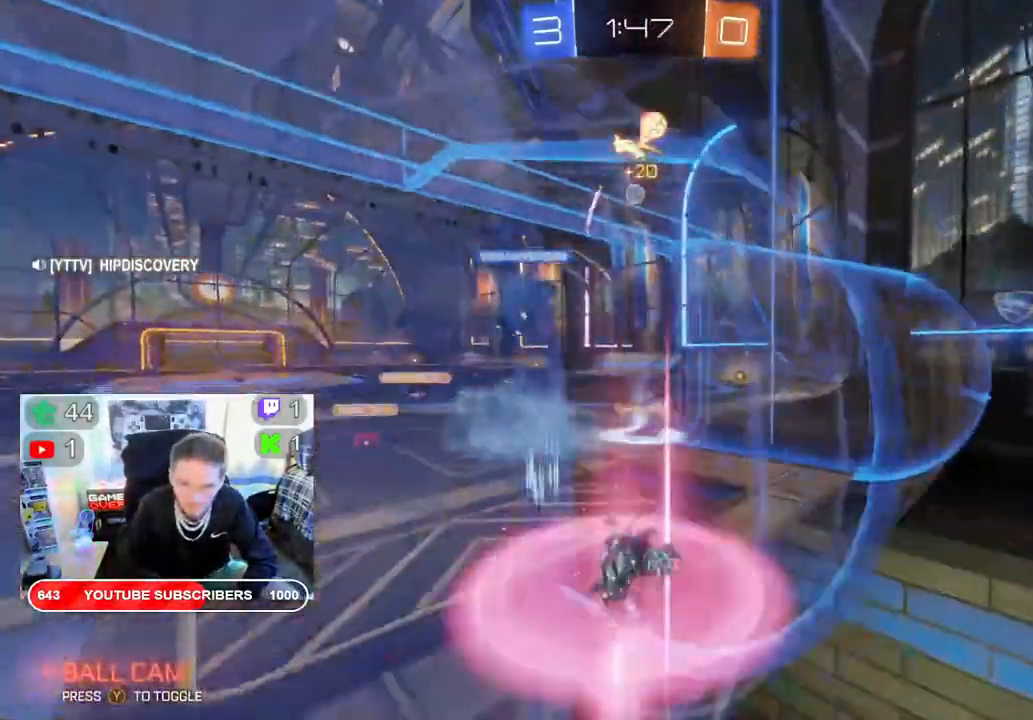
{"dt_ms": 500, "buttons": ["R2"], "left_stick": "right", "right_stick": "center", "events": []}
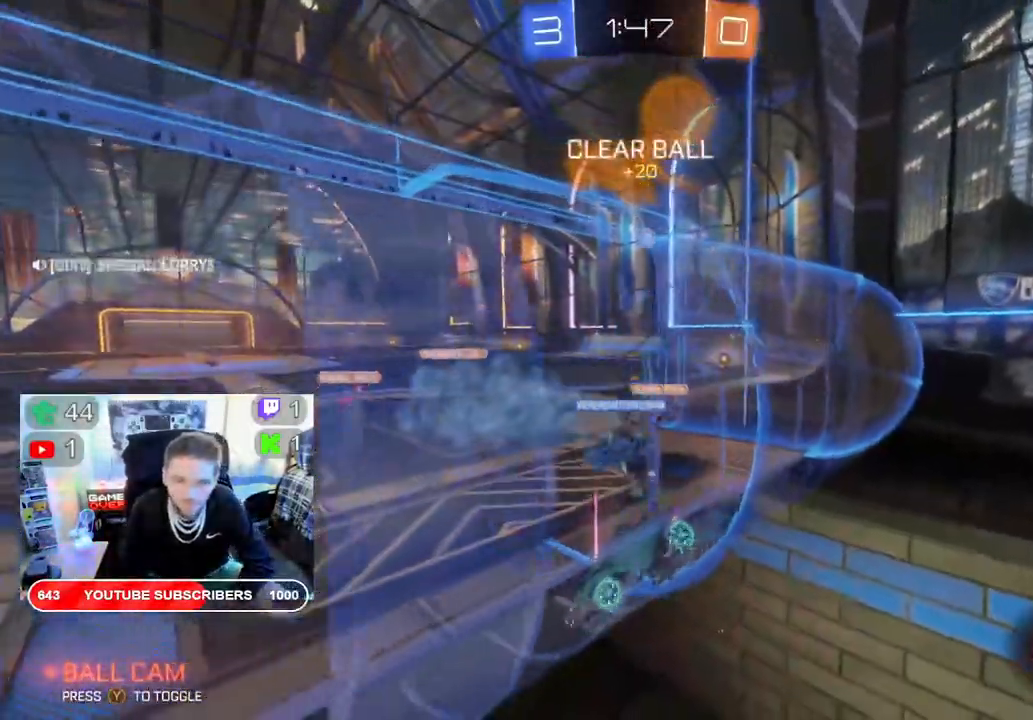
{"dt_ms": 500, "buttons": ["R2"], "left_stick": "right", "right_stick": "center", "events": []}